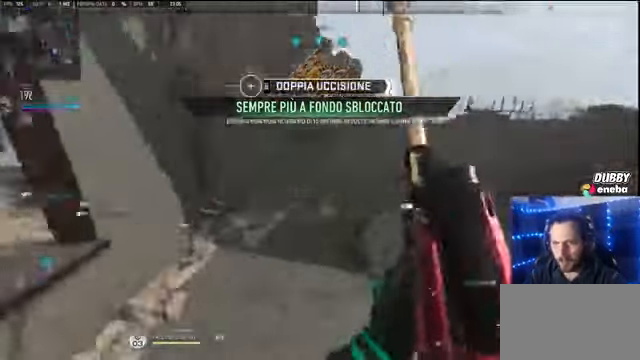
Gameplay with keyboard and mouse; each line is a JSON object with the keys and mouse buttons held at the frame after it. "events" lists presses ("down") and releases ("up") of "1", "2", "3", "4", "5", "a", "alt", "c", "caps_lock", "ctrl", "d", "e", "f", "g", "q", "r", "s", "shift", "space", "t", "tab", "v", "w", "x", "z" and "mouse_wheel" between this image and that frame as [ms after this image, input, new state], when the widget could be followed in between. "mouse_wheel" = the "wheel" button of the "mouse" list. No other keys are recorded. "wheel" means that the mouse wheel is clicked or scrolled. Not read: mouse_move.
{"keys": ["shift", "w"], "mouse": [], "events": [[367, "space", "down"], [467, "space", "up"]]}
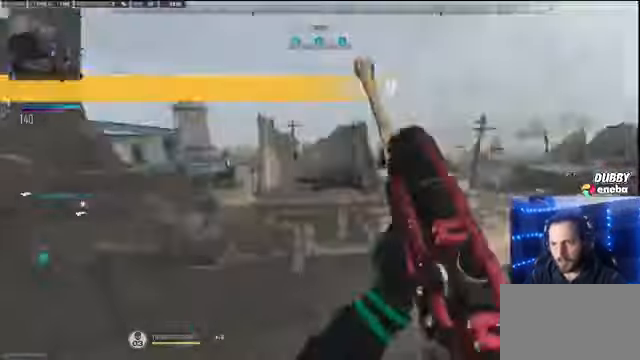
{"keys": ["w"], "mouse": [], "events": [[67, "space", "down"], [133, "space", "up"], [233, "shift", "up"]]}
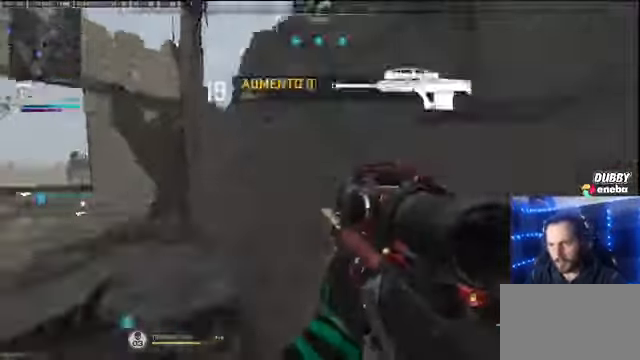
{"keys": ["shift", "space", "w"], "mouse": [], "events": [[133, "shift", "down"], [500, "space", "down"]]}
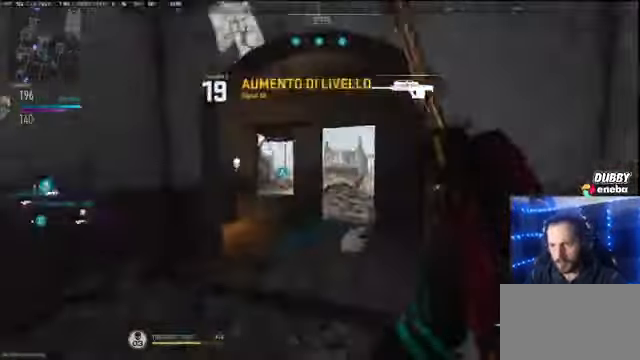
{"keys": ["d", "w"], "mouse": [], "events": [[133, "space", "up"], [266, "shift", "up"], [400, "d", "down"]]}
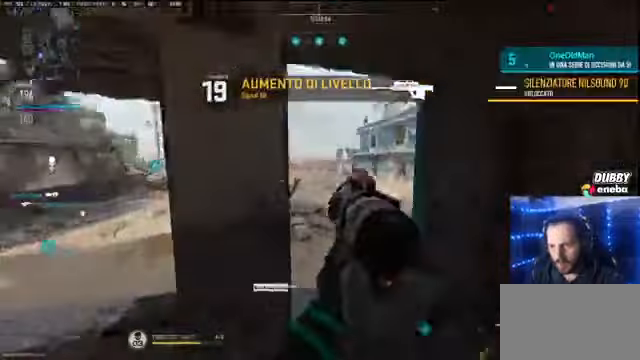
{"keys": ["a"], "mouse": [], "events": [[133, "shift", "down"], [233, "d", "up"], [300, "a", "down"], [366, "shift", "up"], [433, "w", "up"]]}
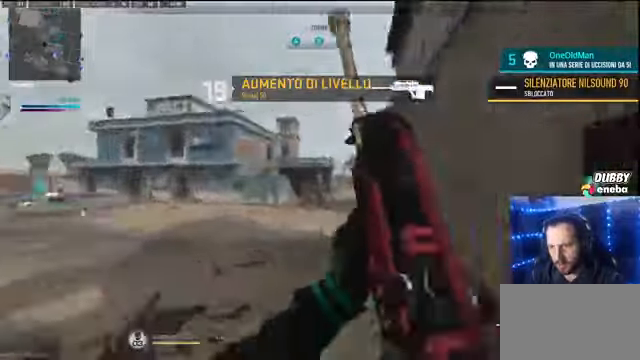
{"keys": ["d"], "mouse": [], "events": [[166, "d", "down"], [200, "a", "up"]]}
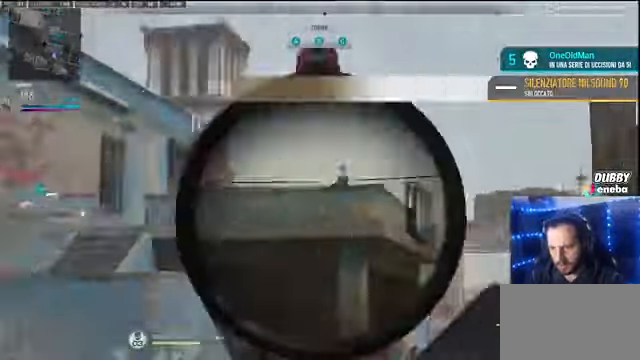
{"keys": ["d", "w"], "mouse": [], "events": [[500, "w", "down"]]}
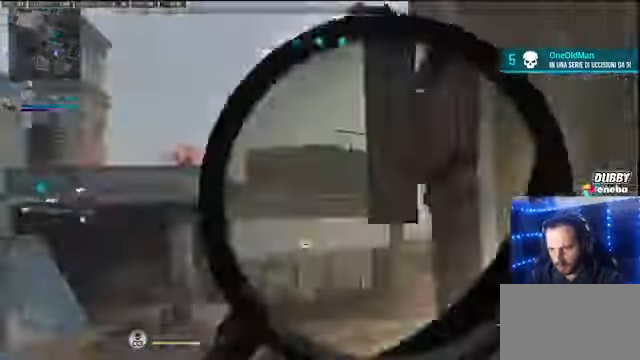
{"keys": ["shift", "w"], "mouse": [], "events": [[66, "d", "up"], [133, "shift", "down"]]}
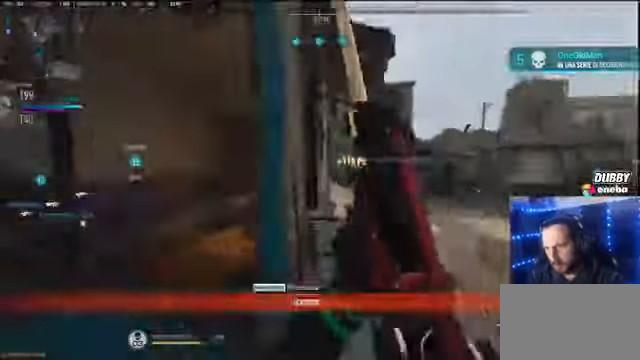
{"keys": ["shift", "w"], "mouse": [], "events": [[66, "shift", "up"], [166, "shift", "down"]]}
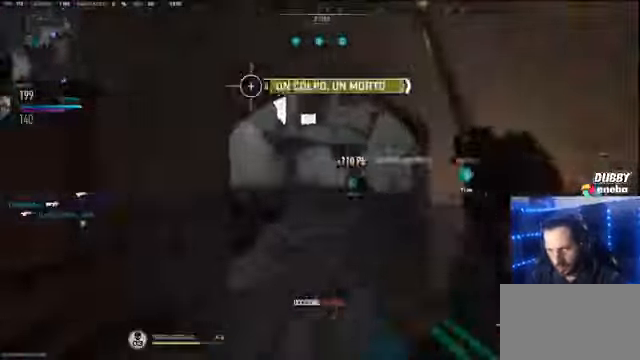
{"keys": ["shift", "w"], "mouse": [], "events": []}
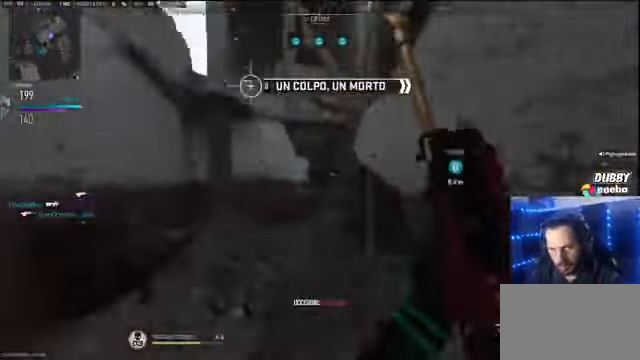
{"keys": ["shift", "w"], "mouse": [], "events": []}
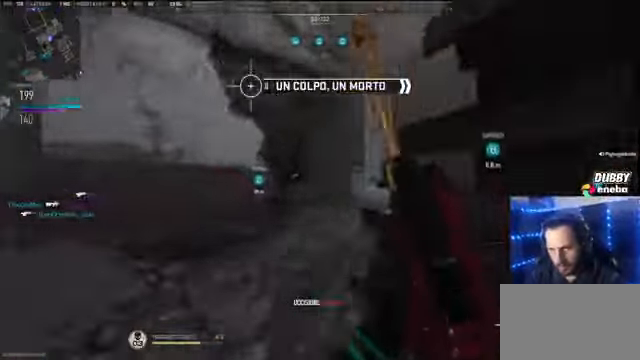
{"keys": ["shift", "w"], "mouse": [], "events": []}
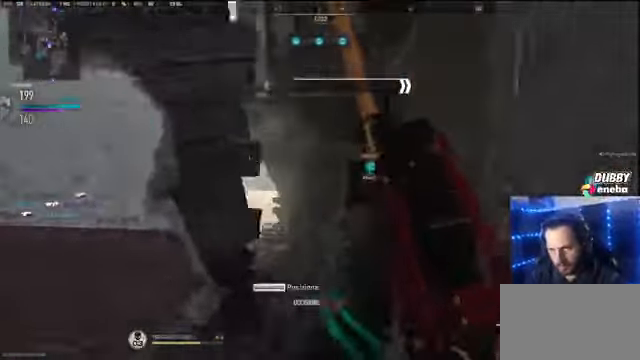
{"keys": ["a", "shift", "w"], "mouse": [], "events": [[233, "a", "down"]]}
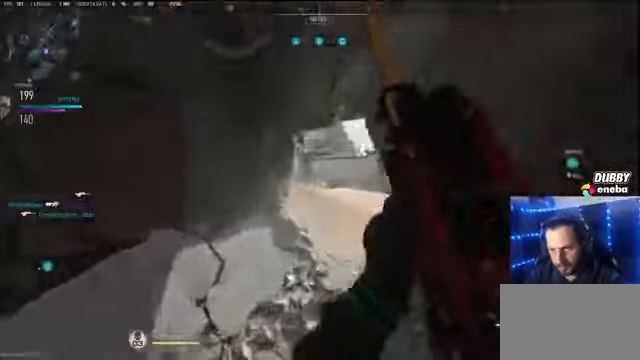
{"keys": ["shift", "w"], "mouse": [], "events": [[66, "a", "up"]]}
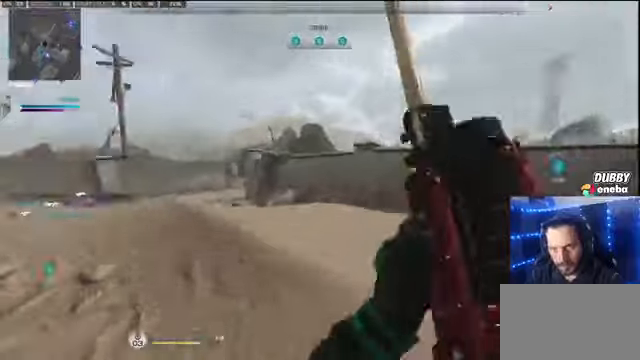
{"keys": ["shift", "w"], "mouse": [], "events": []}
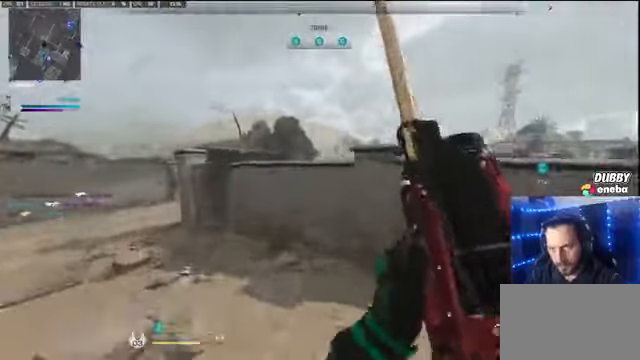
{"keys": ["shift", "w"], "mouse": [], "events": []}
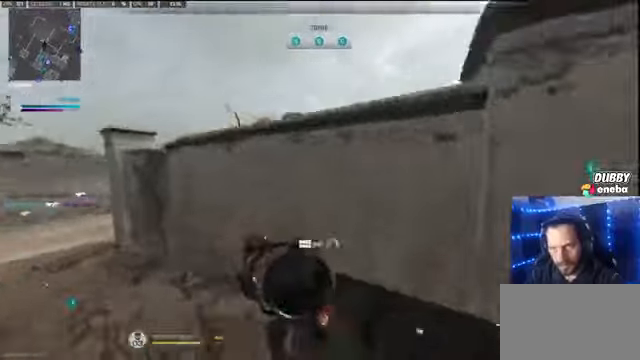
{"keys": ["shift", "w"], "mouse": [], "events": [[67, "space", "down"], [100, "space", "up"], [167, "space", "down"], [300, "space", "up"]]}
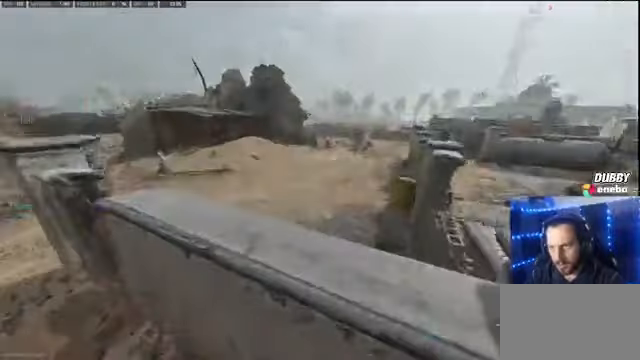
{"keys": ["w"], "mouse": [], "events": [[34, "a", "down"], [34, "shift", "up"], [200, "w", "up"], [467, "a", "up"], [467, "w", "down"]]}
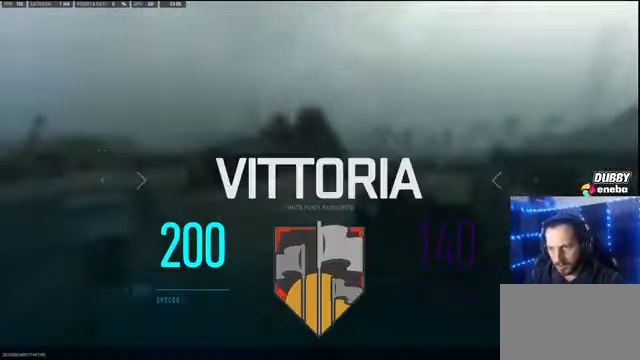
{"keys": ["d"], "mouse": [], "events": [[34, "shift", "down"], [267, "space", "down"], [367, "shift", "up"], [400, "space", "up"], [467, "d", "down"], [500, "w", "up"]]}
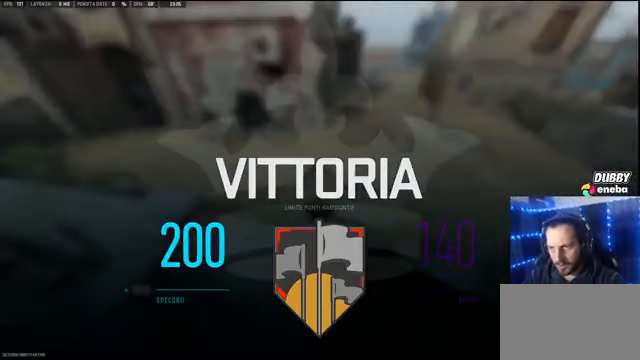
{"keys": [], "mouse": [], "events": [[467, "d", "up"]]}